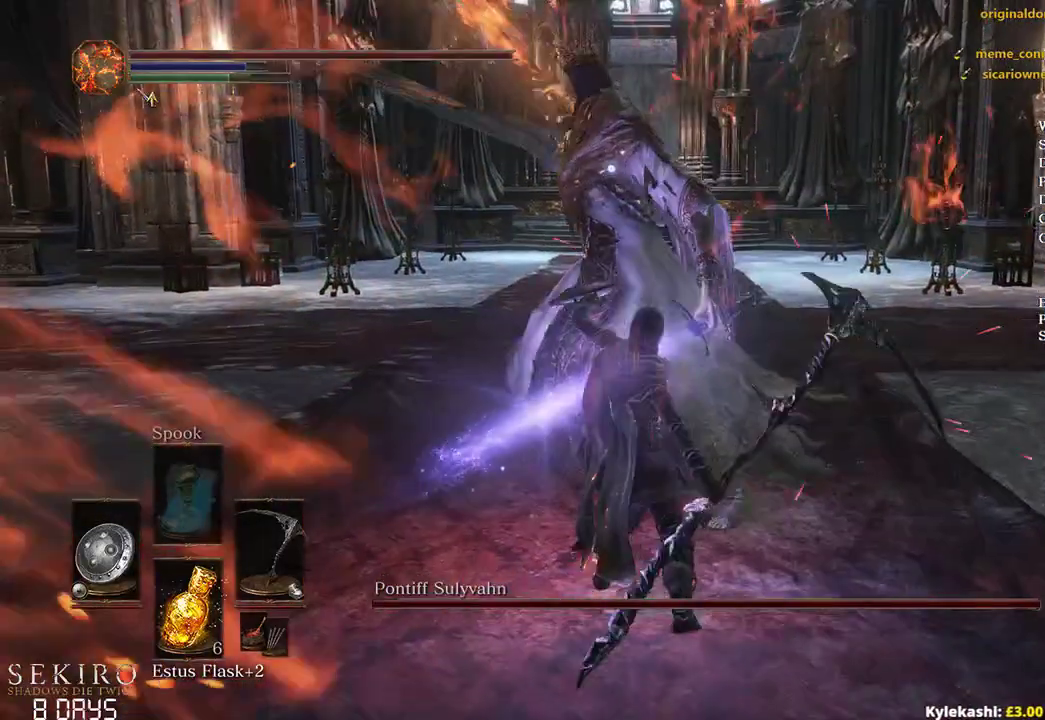
Gameplay with a controller (Xbox layout); each line is a JSON object with the inputs held at the frame after it. "events" lists button and stick changes between this image and that frame as [ms after this image, input, new state], when the widget could be followed in between. Not read: START.
{"buttons": [], "left_stick": "up", "right_stick": "center", "events": []}
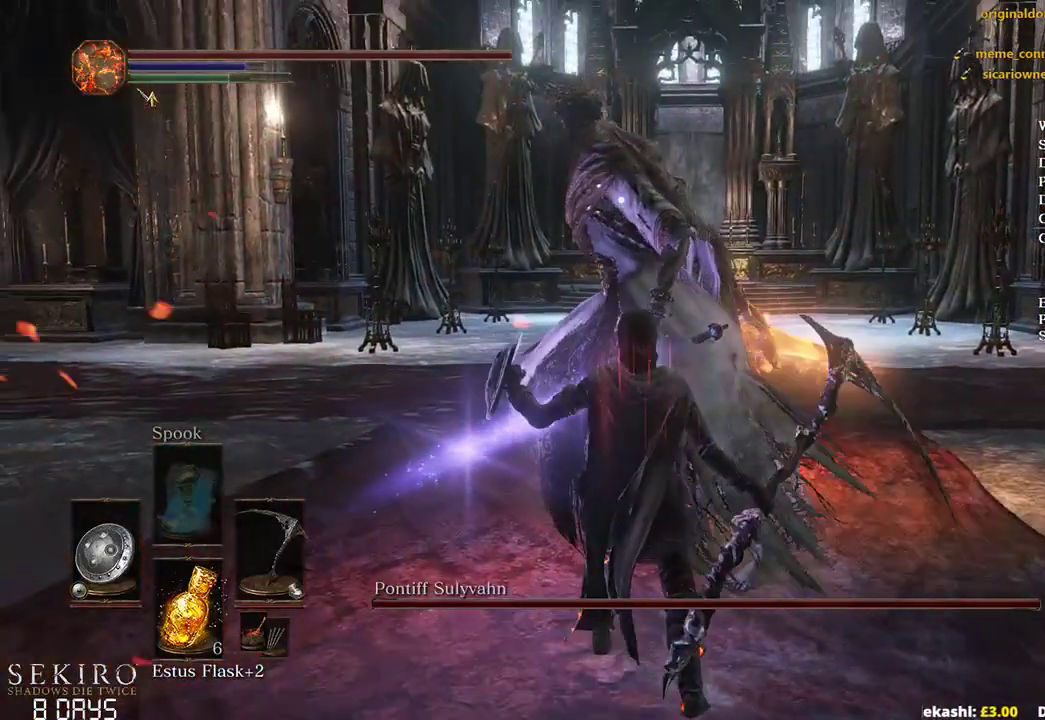
{"buttons": ["R1"], "left_stick": "up", "right_stick": "center", "events": [[467, "R1", "down"]]}
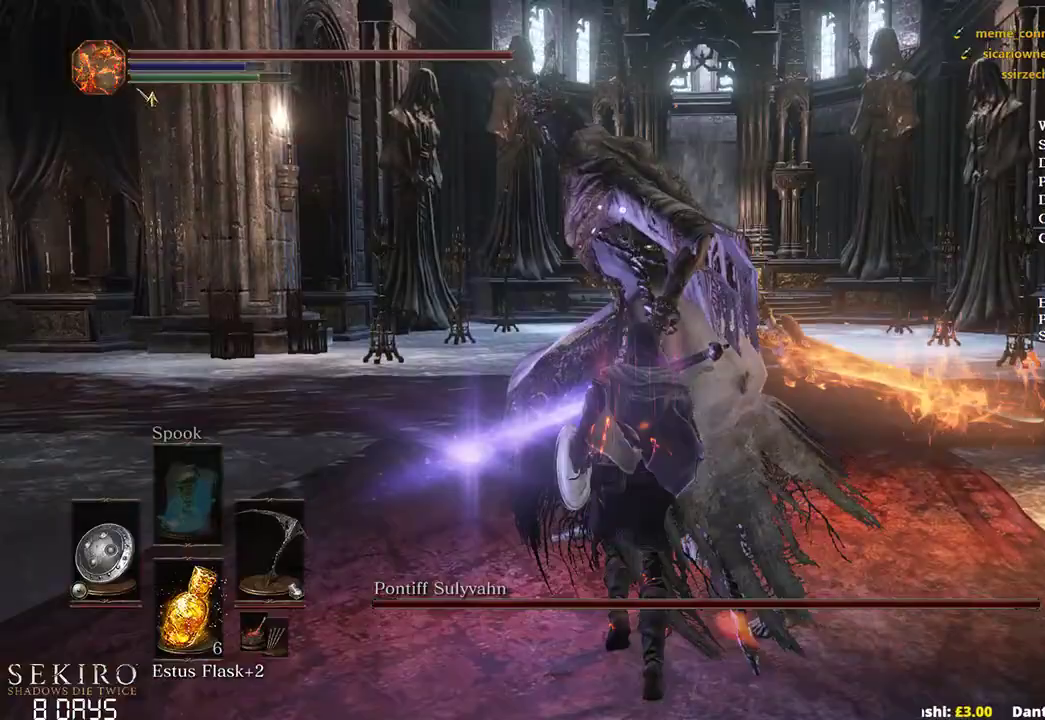
{"buttons": [], "left_stick": "center", "right_stick": "center", "events": [[117, "left_stick", "center"], [133, "R1", "up"]]}
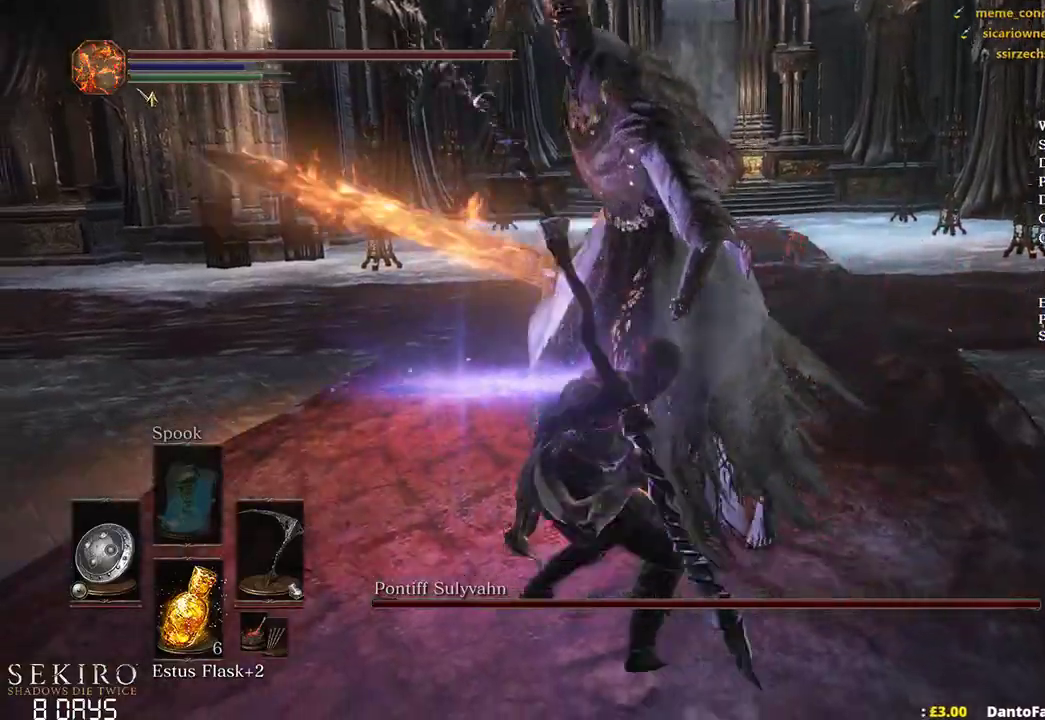
{"buttons": [], "left_stick": "center", "right_stick": "center", "events": []}
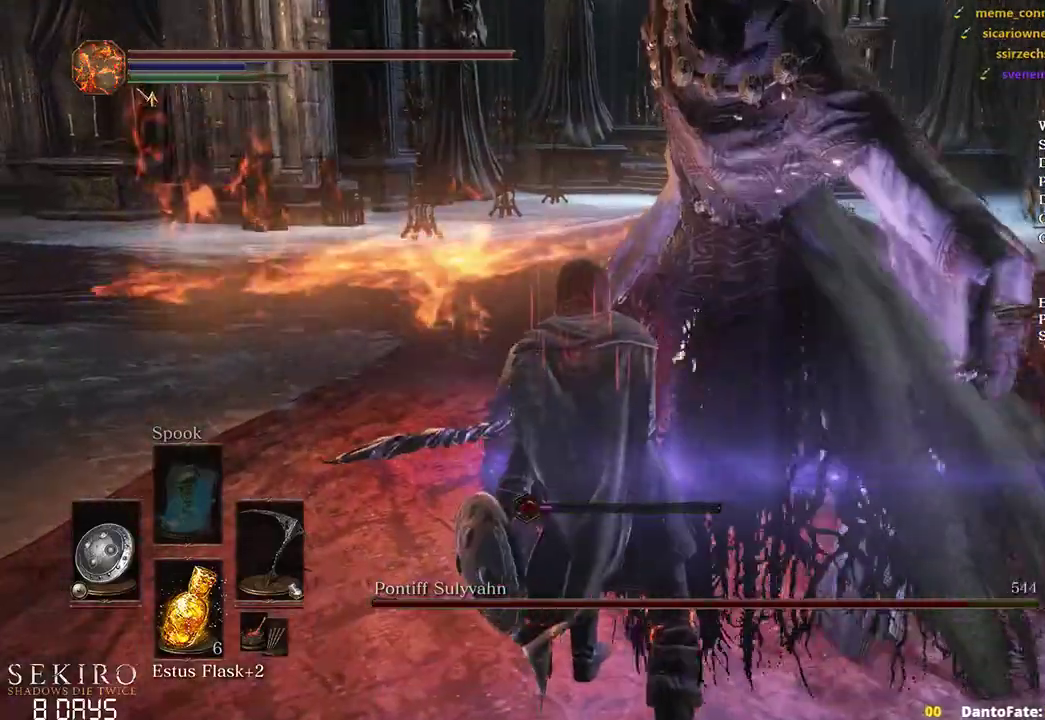
{"buttons": [], "left_stick": "center", "right_stick": "center", "events": []}
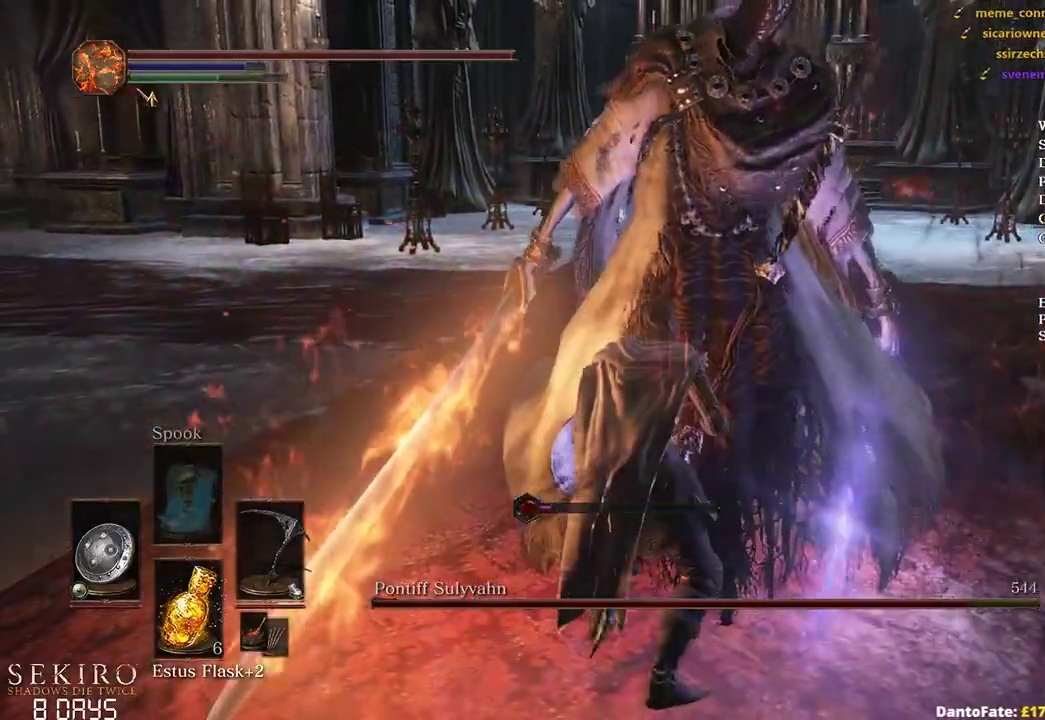
{"buttons": [], "left_stick": "center", "right_stick": "center", "events": []}
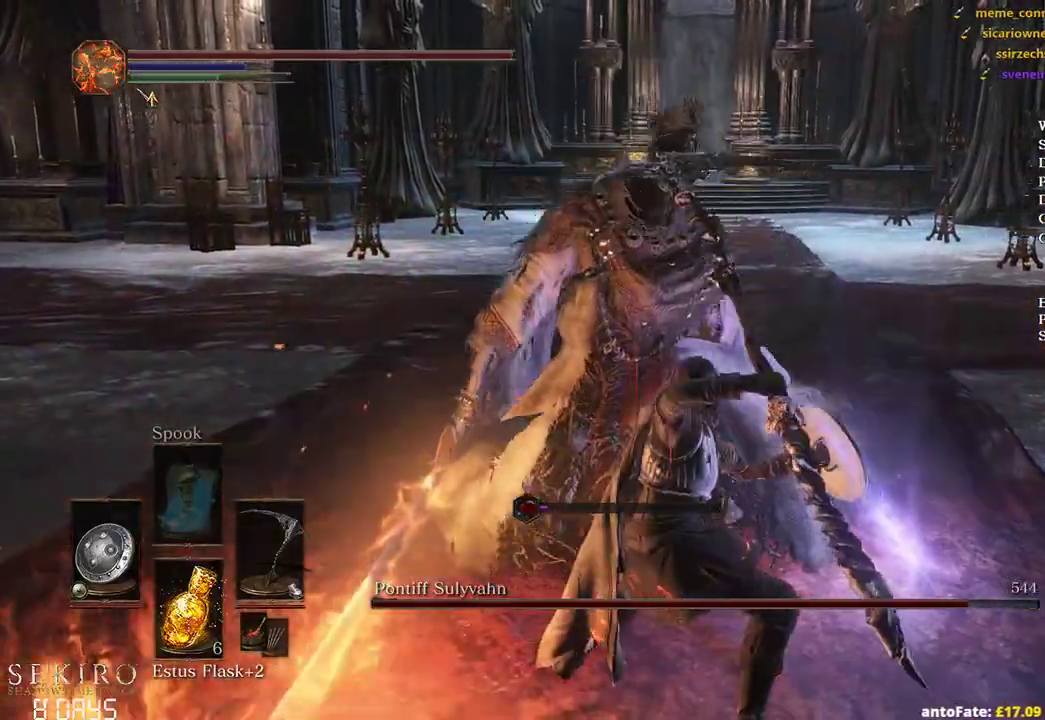
{"buttons": [], "left_stick": "center", "right_stick": "center", "events": []}
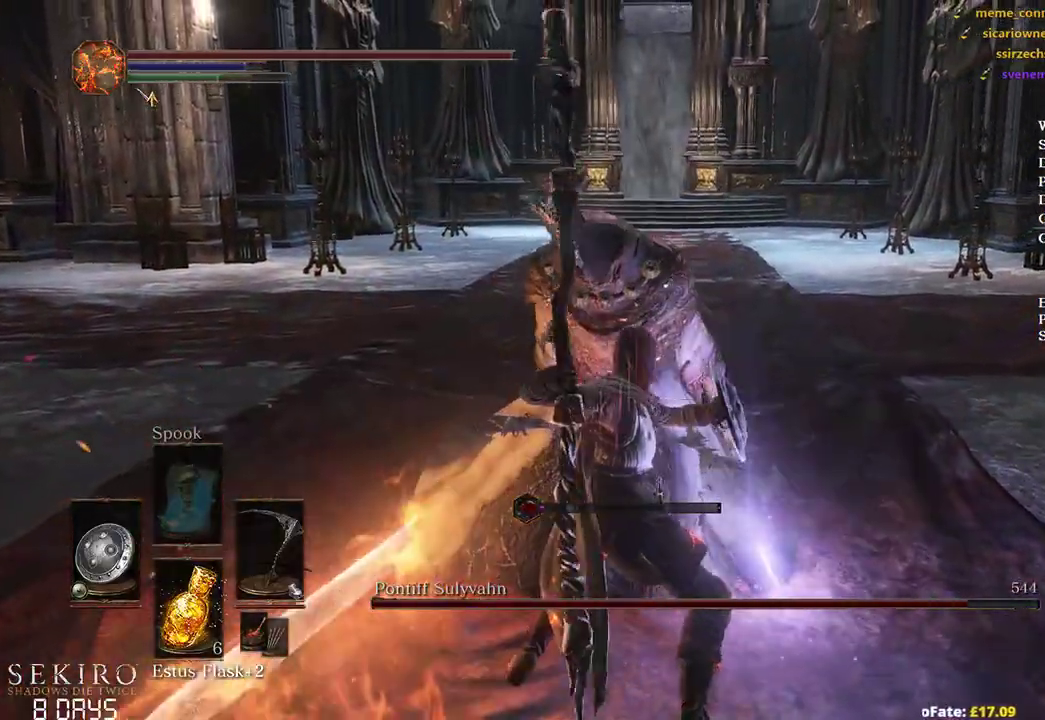
{"buttons": [], "left_stick": "center", "right_stick": "center", "events": []}
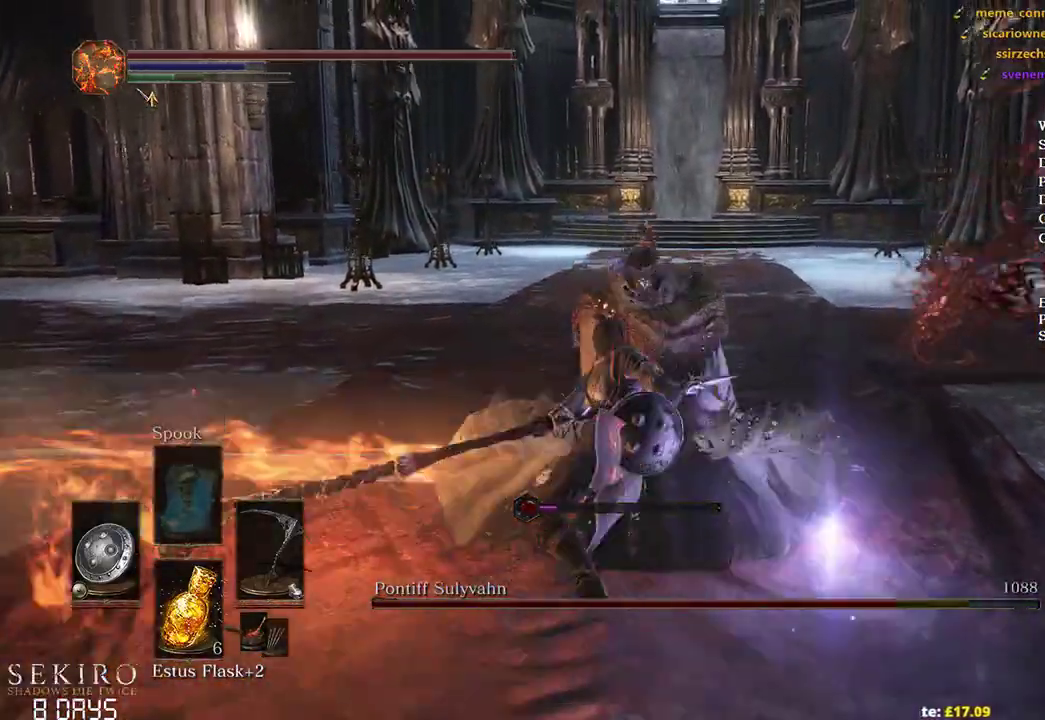
{"buttons": ["R3"], "left_stick": "center", "right_stick": "center", "events": [[450, "R3", "down"]]}
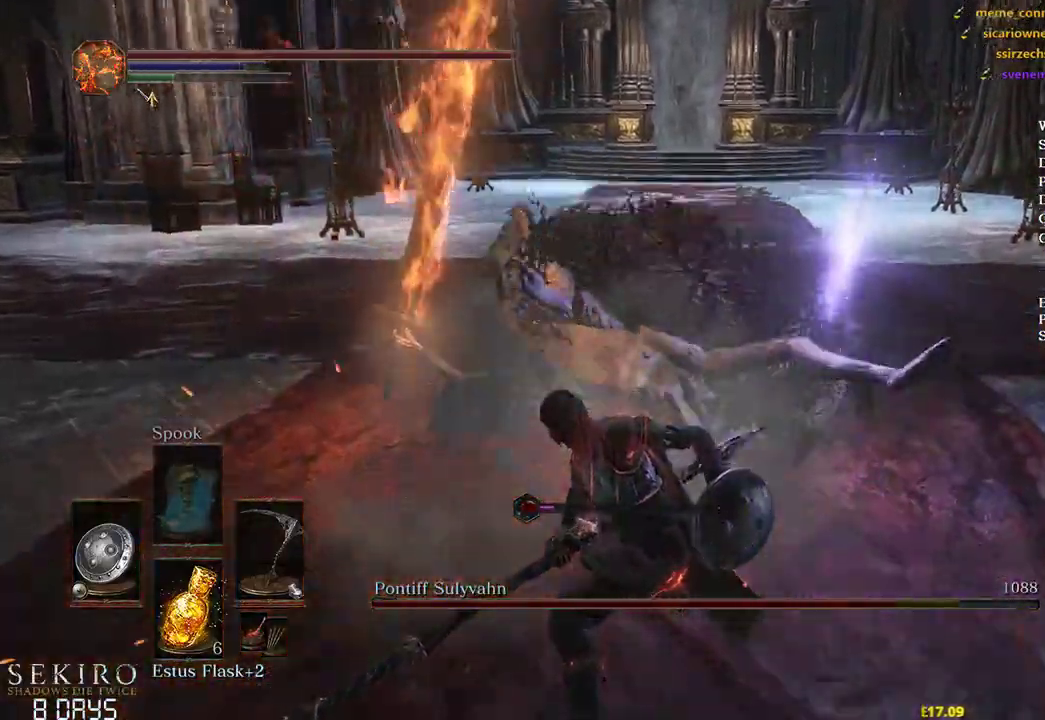
{"buttons": [], "left_stick": "up", "right_stick": "center", "events": [[67, "R3", "up"], [283, "left_stick", "up"]]}
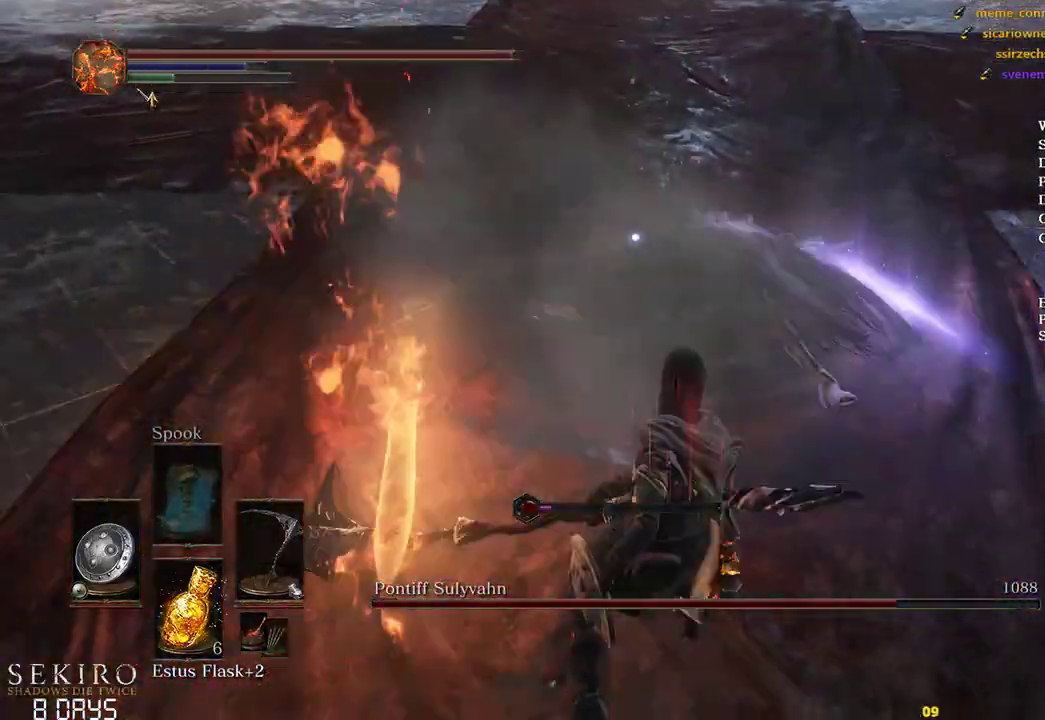
{"buttons": [], "left_stick": "up", "right_stick": "center", "events": [[150, "Y", "down"], [250, "Y", "up"]]}
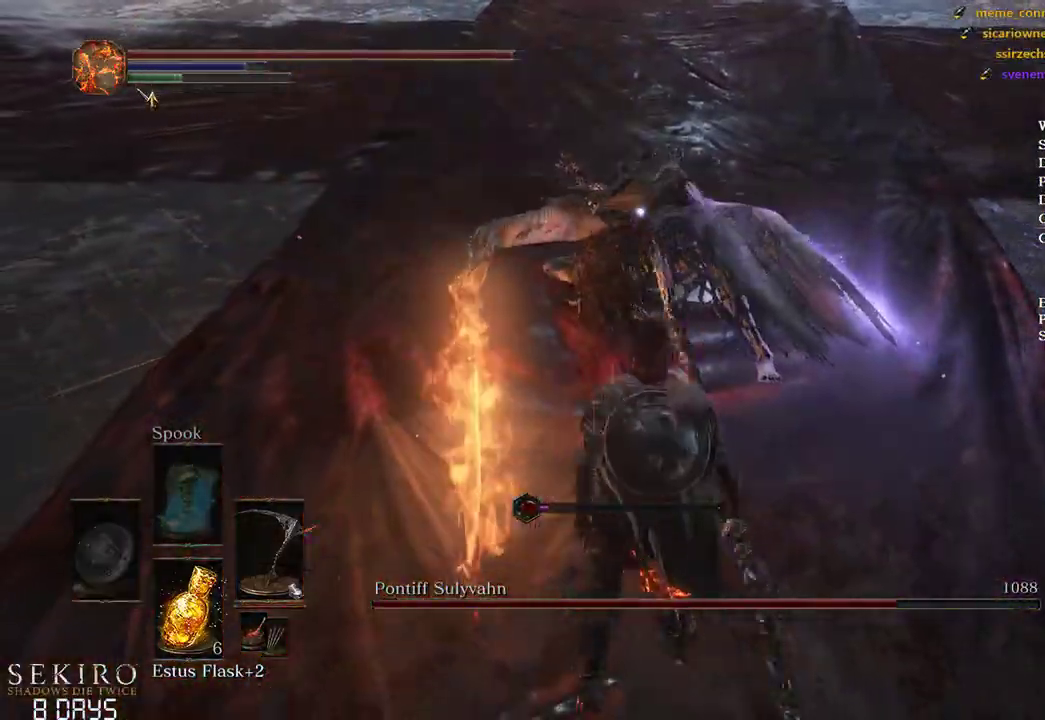
{"buttons": [], "left_stick": "up", "right_stick": "center", "events": [[300, "left_stick", "center"], [417, "left_stick", "up"]]}
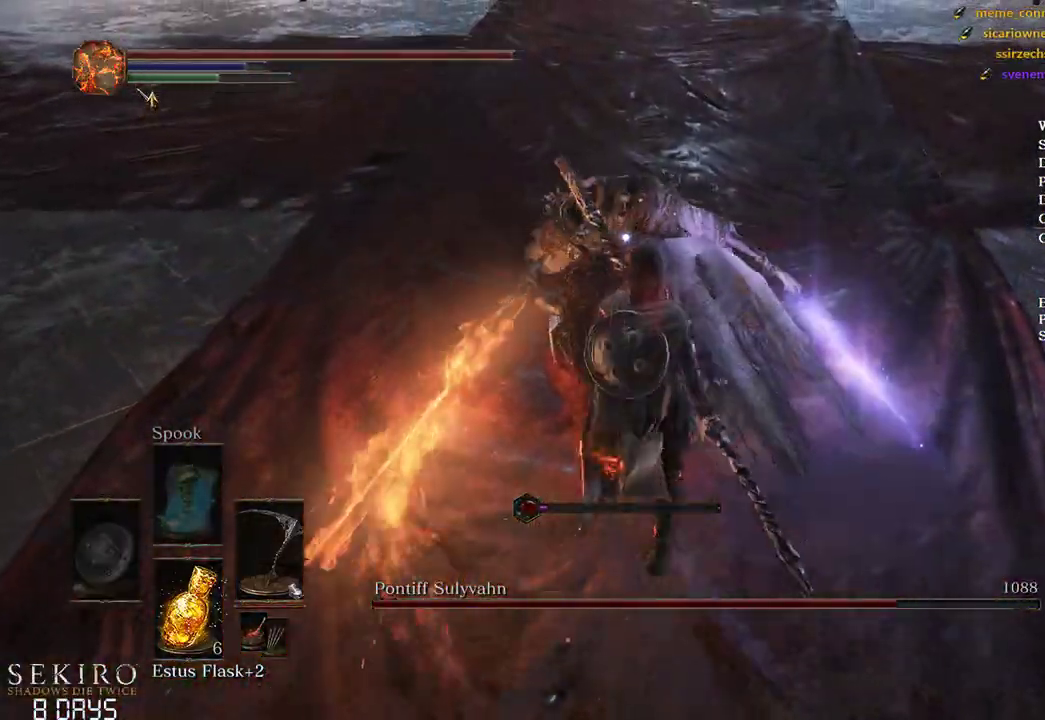
{"buttons": ["R2"], "left_stick": "center", "right_stick": "center", "events": [[217, "R2", "down"], [300, "left_stick", "center"]]}
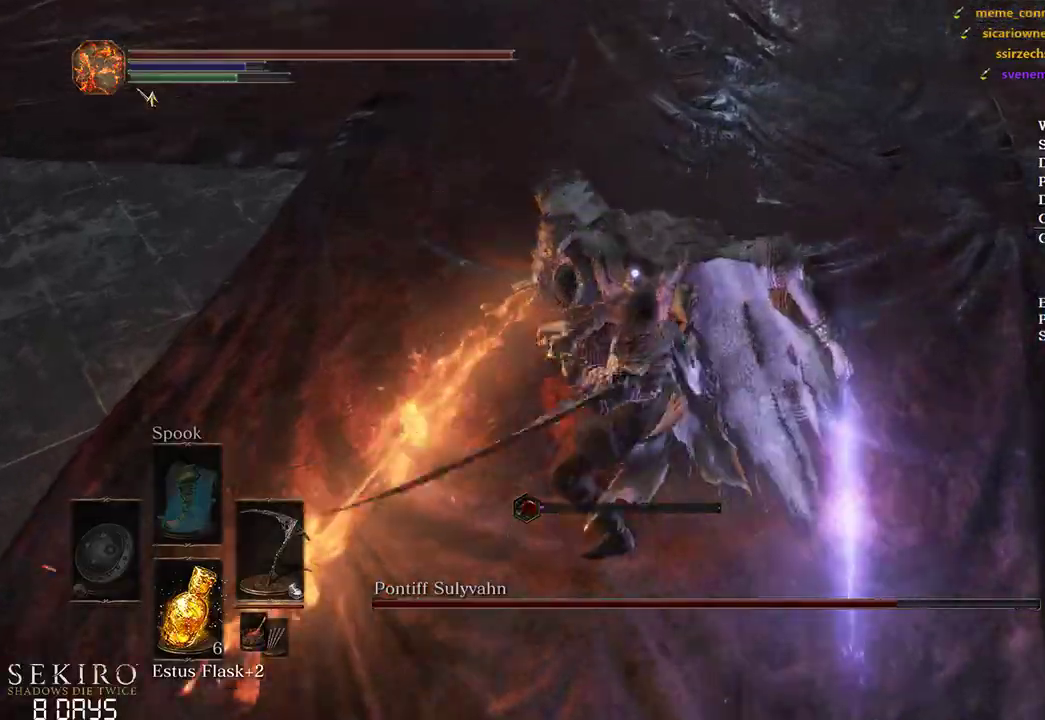
{"buttons": ["R2"], "left_stick": "center", "right_stick": "center", "events": []}
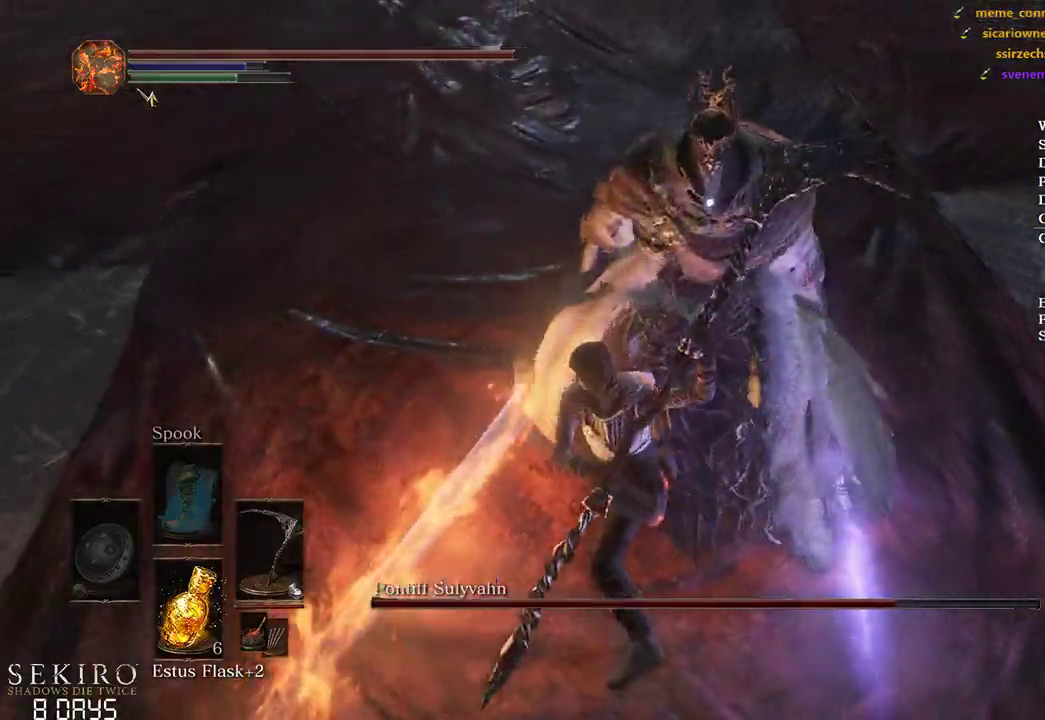
{"buttons": ["R2"], "left_stick": "center", "right_stick": "center", "events": []}
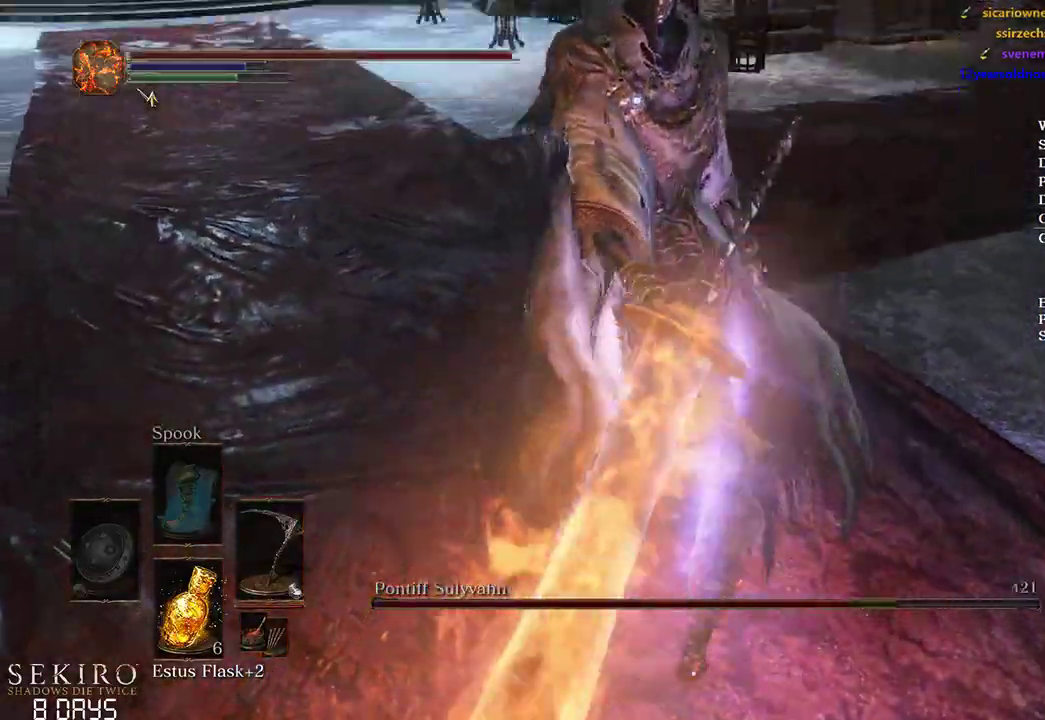
{"buttons": ["R3"], "left_stick": "up-right", "right_stick": "center", "events": [[233, "R2", "up"], [400, "R3", "down"], [483, "left_stick", "up-right"]]}
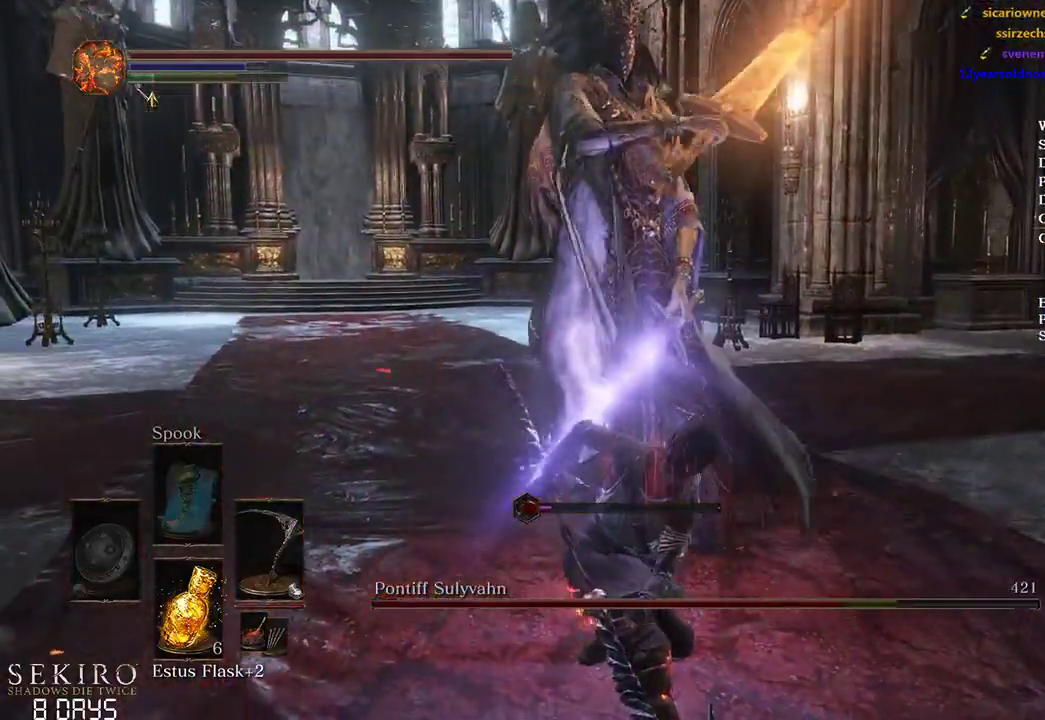
{"buttons": [], "left_stick": "up", "right_stick": "center", "events": [[17, "R3", "up"], [167, "Y", "down"], [233, "Y", "up"], [233, "left_stick", "up"]]}
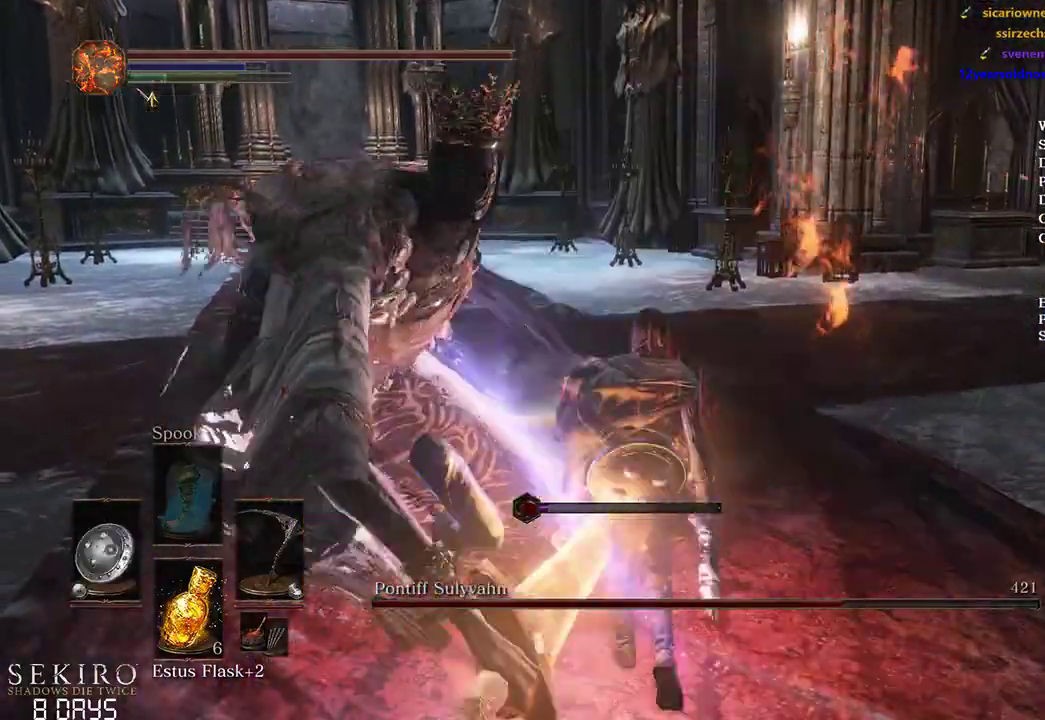
{"buttons": [], "left_stick": "center", "right_stick": "center", "events": [[67, "left_stick", "up-left"], [167, "left_stick", "center"]]}
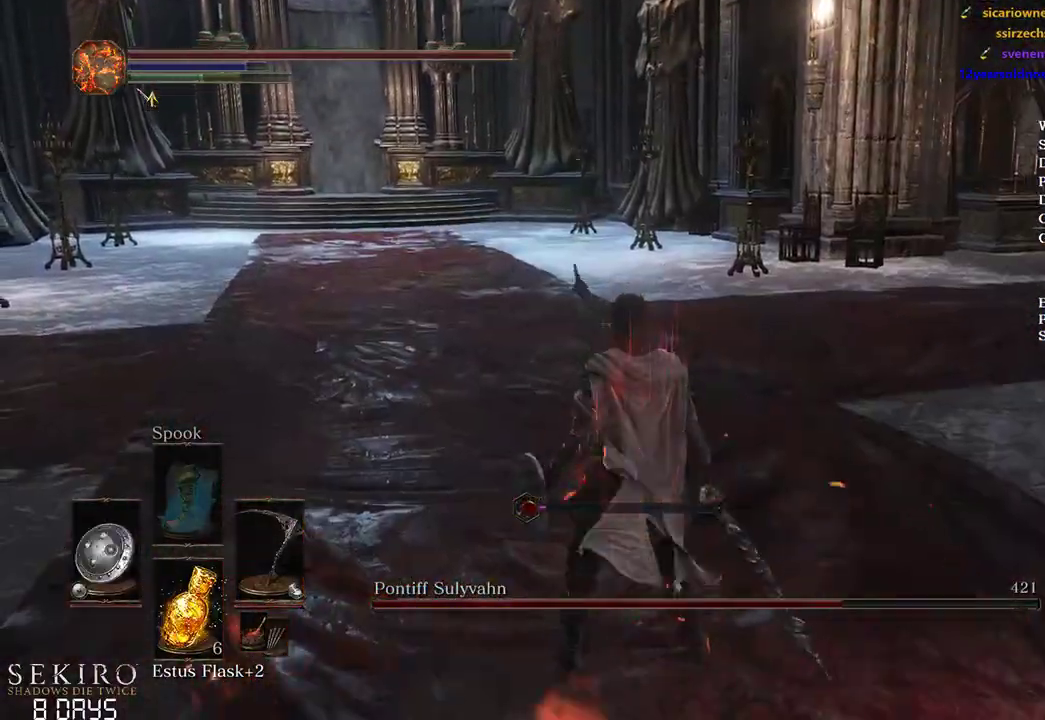
{"buttons": [], "left_stick": "down-right", "right_stick": "left", "events": [[17, "left_stick", "up"], [300, "L2", "down"], [300, "left_stick", "right"], [317, "right_stick", "left"], [350, "left_stick", "down-right"], [383, "L2", "up"]]}
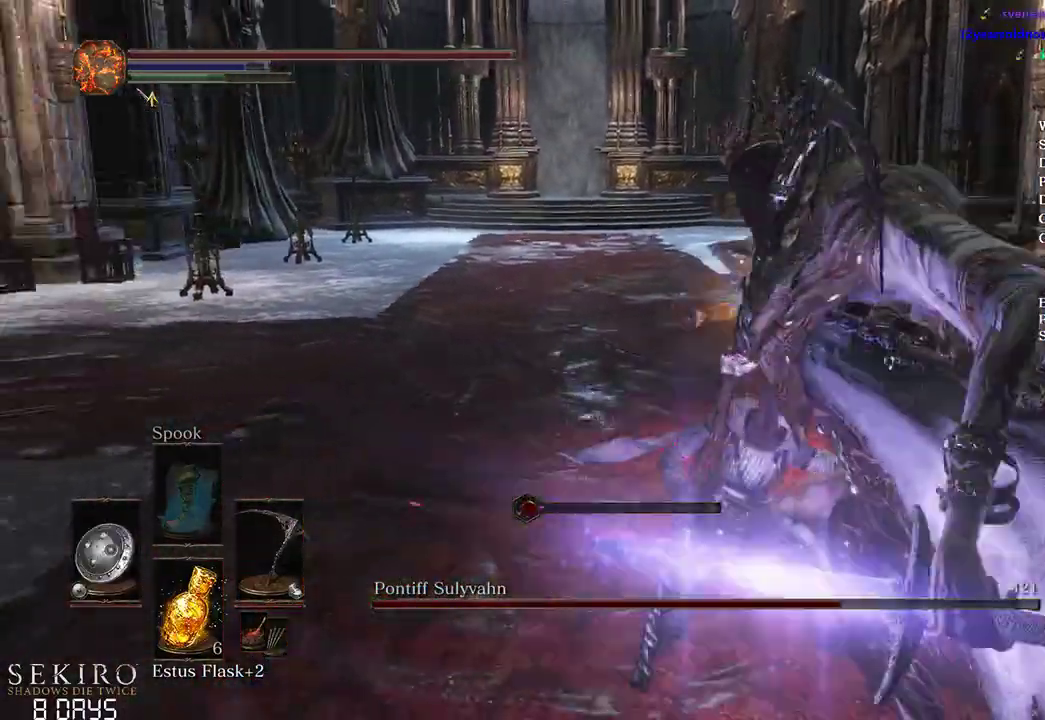
{"buttons": [], "left_stick": "down-right", "right_stick": "right", "events": [[117, "right_stick", "center"], [300, "left_stick", "center"], [333, "right_stick", "right"], [483, "left_stick", "down-right"]]}
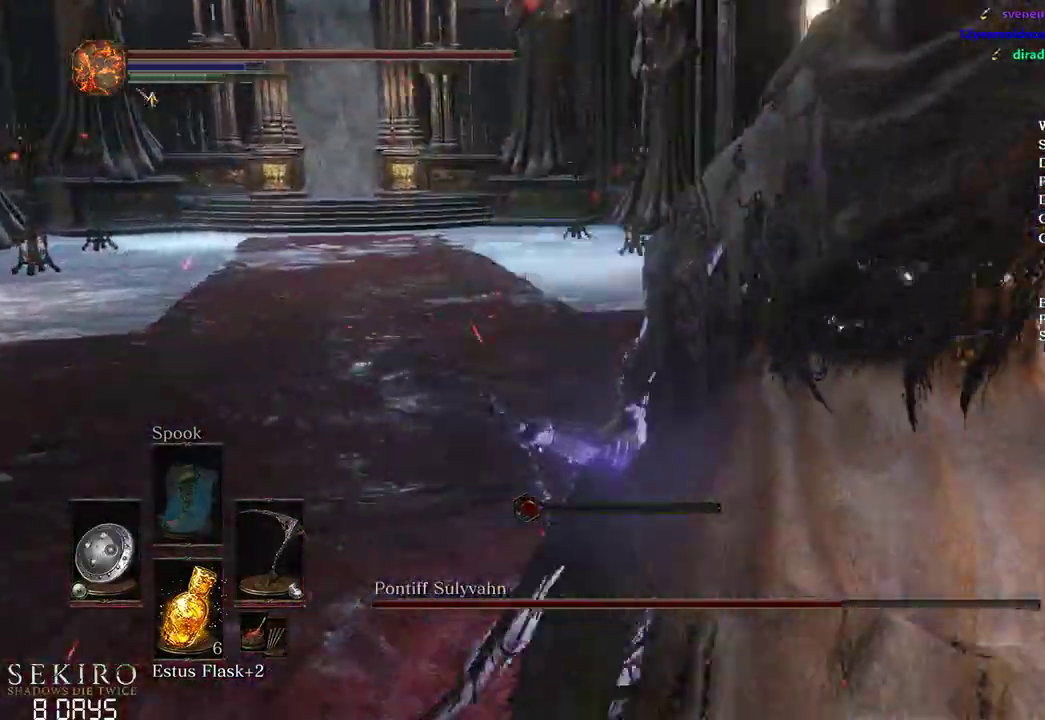
{"buttons": [], "left_stick": "up-right", "right_stick": "right", "events": [[350, "left_stick", "right"], [467, "left_stick", "up-right"]]}
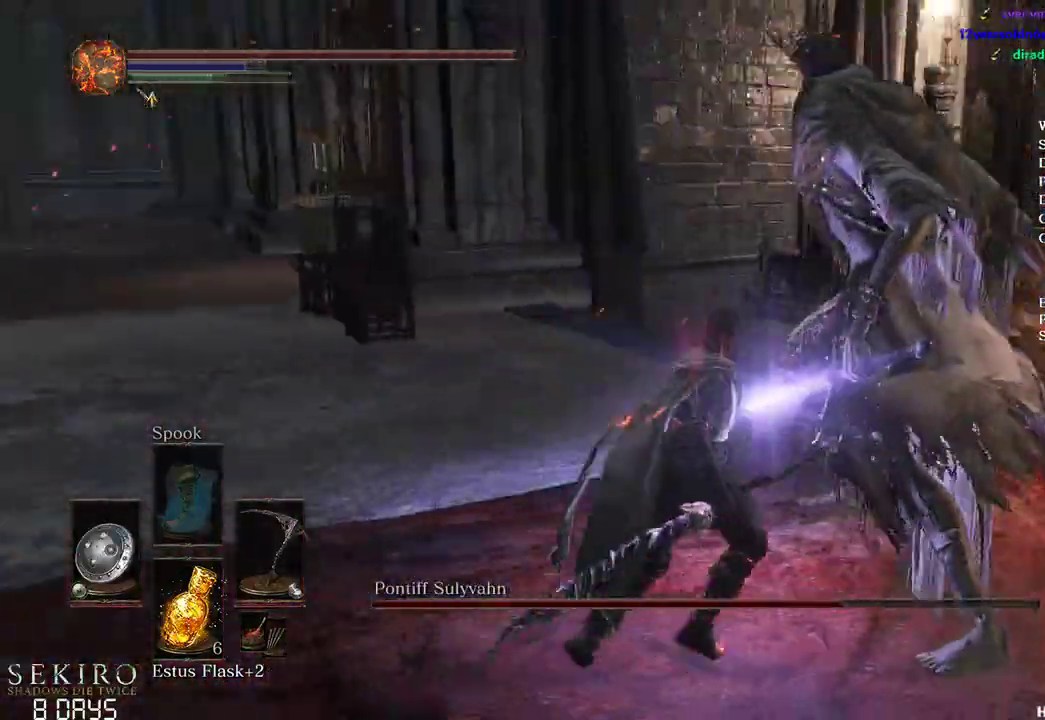
{"buttons": [], "left_stick": "up-right", "right_stick": "center", "events": [[117, "right_stick", "center"], [183, "R1", "down"], [317, "R1", "up"], [367, "R1", "down"], [500, "R1", "up"]]}
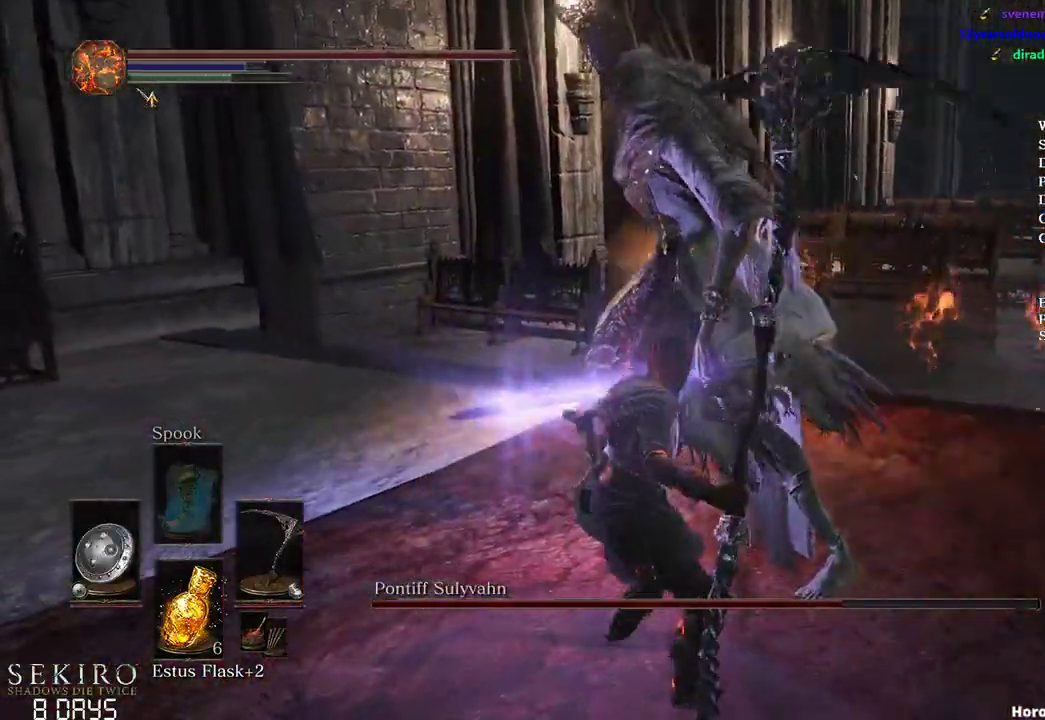
{"buttons": [], "left_stick": "up", "right_stick": "center", "events": [[67, "left_stick", "center"], [83, "right_stick", "right"], [417, "left_stick", "up"], [417, "right_stick", "center"]]}
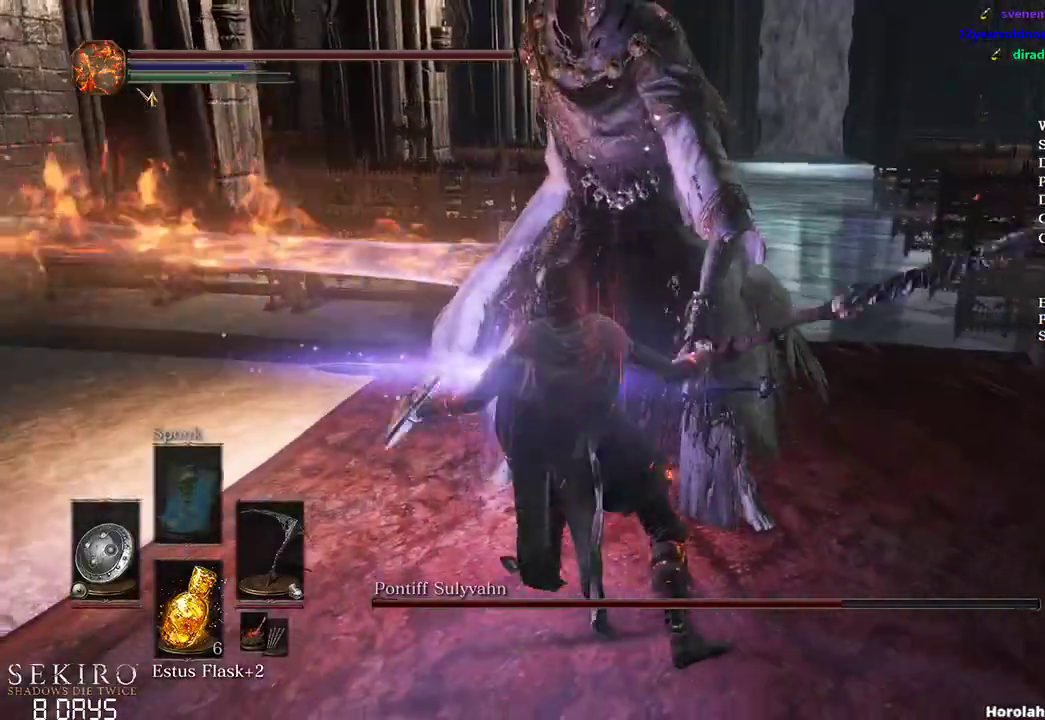
{"buttons": [], "left_stick": "up", "right_stick": "center", "events": []}
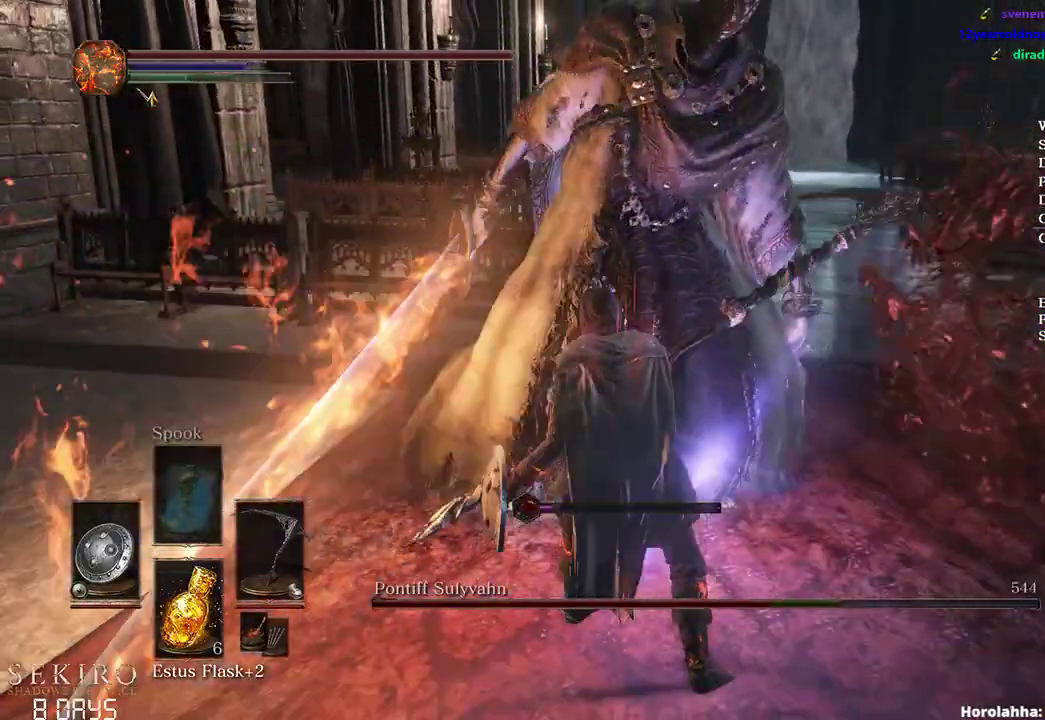
{"buttons": [], "left_stick": "up", "right_stick": "center", "events": []}
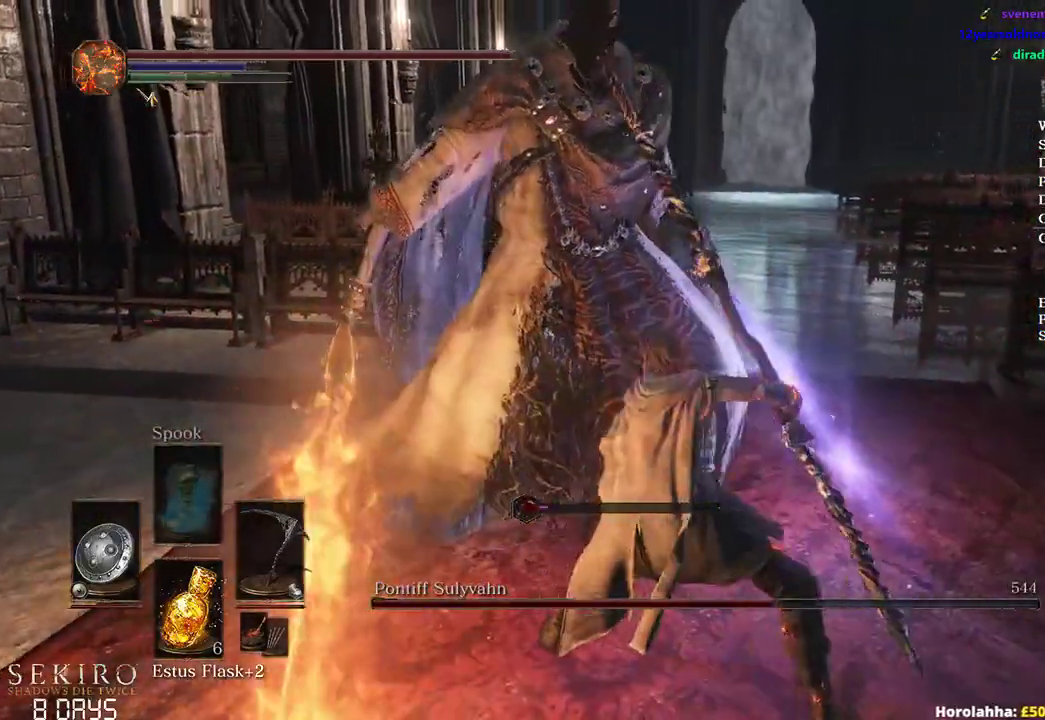
{"buttons": [], "left_stick": "up", "right_stick": "down-left", "events": [[50, "right_stick", "down-left"]]}
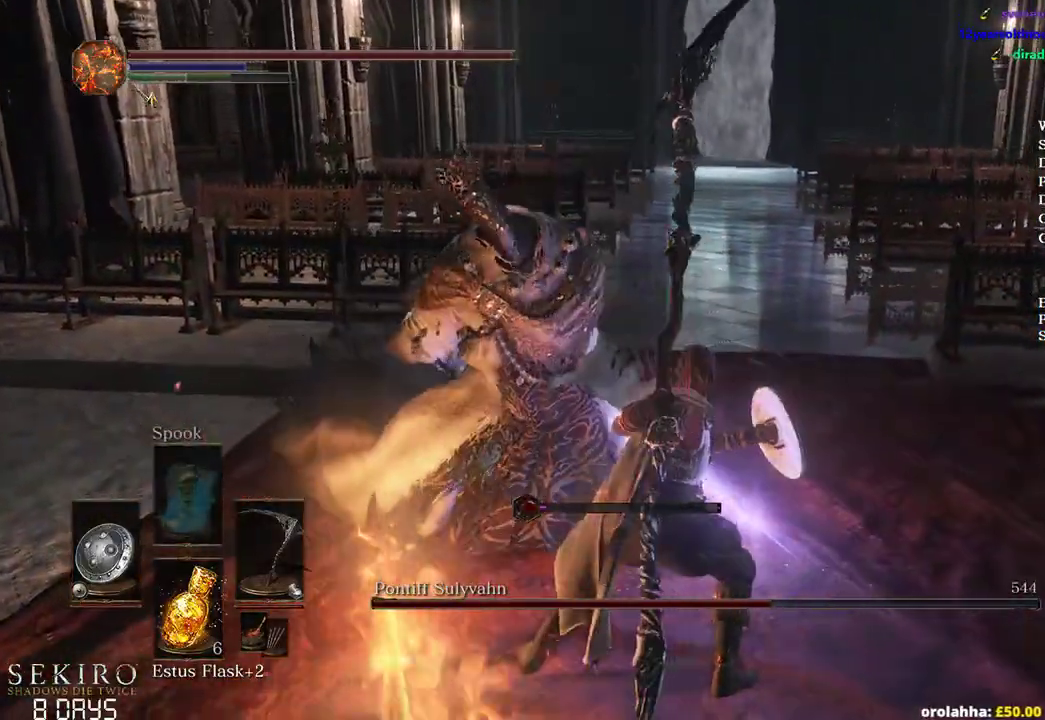
{"buttons": [], "left_stick": "up", "right_stick": "down-left", "events": []}
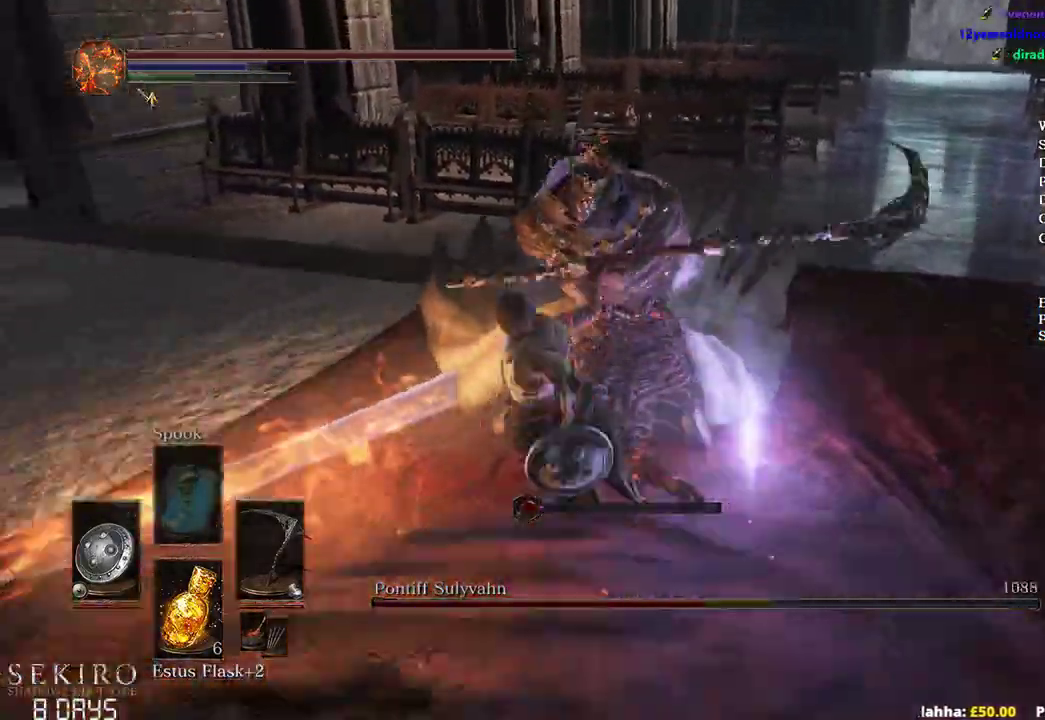
{"buttons": [], "left_stick": "up", "right_stick": "center", "events": [[483, "right_stick", "center"]]}
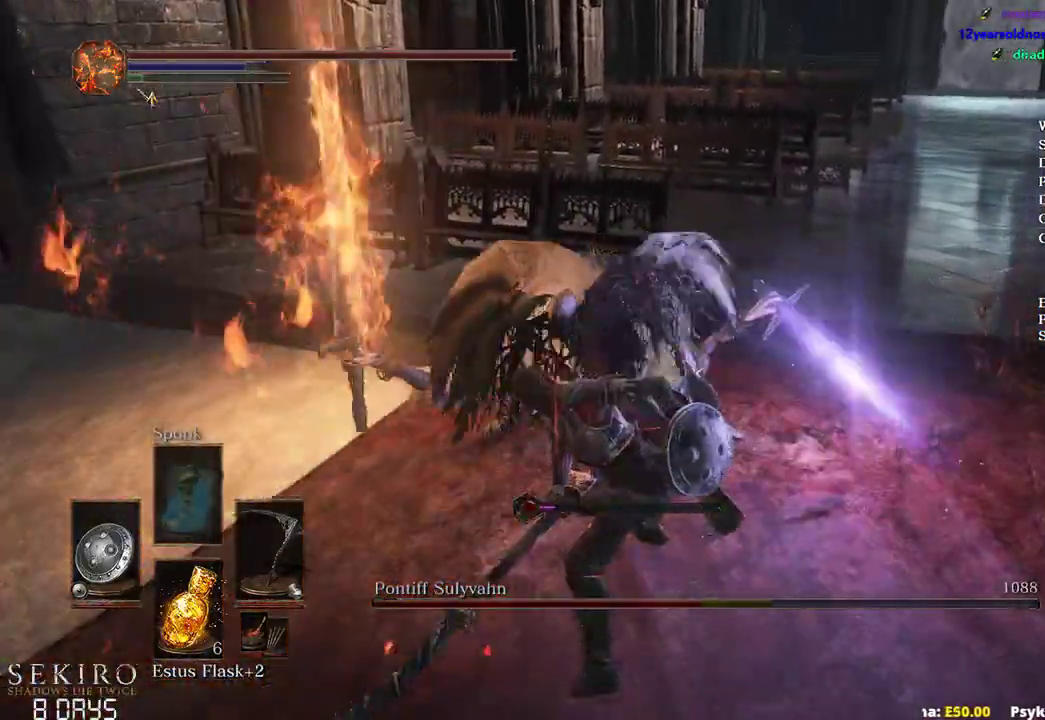
{"buttons": [], "left_stick": "up", "right_stick": "center", "events": [[350, "R3", "down"], [500, "R3", "up"]]}
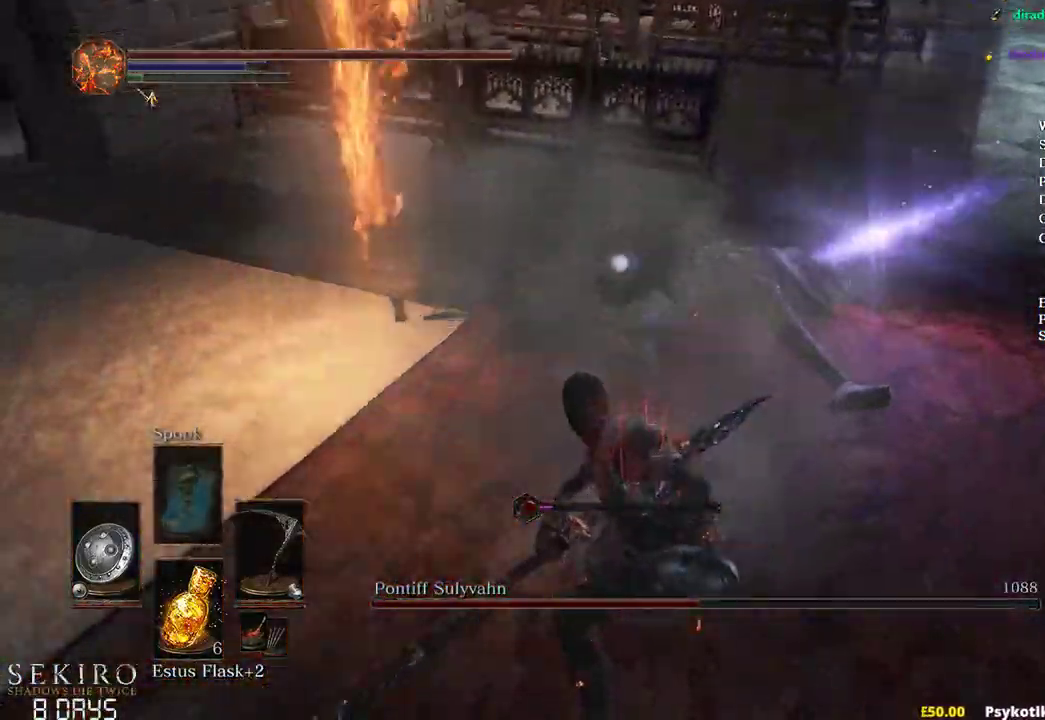
{"buttons": ["DPAD_LEFT"], "left_stick": "up", "right_stick": "center", "events": [[50, "right_stick", "down-left"], [150, "right_stick", "center"], [383, "DPAD_LEFT", "down"]]}
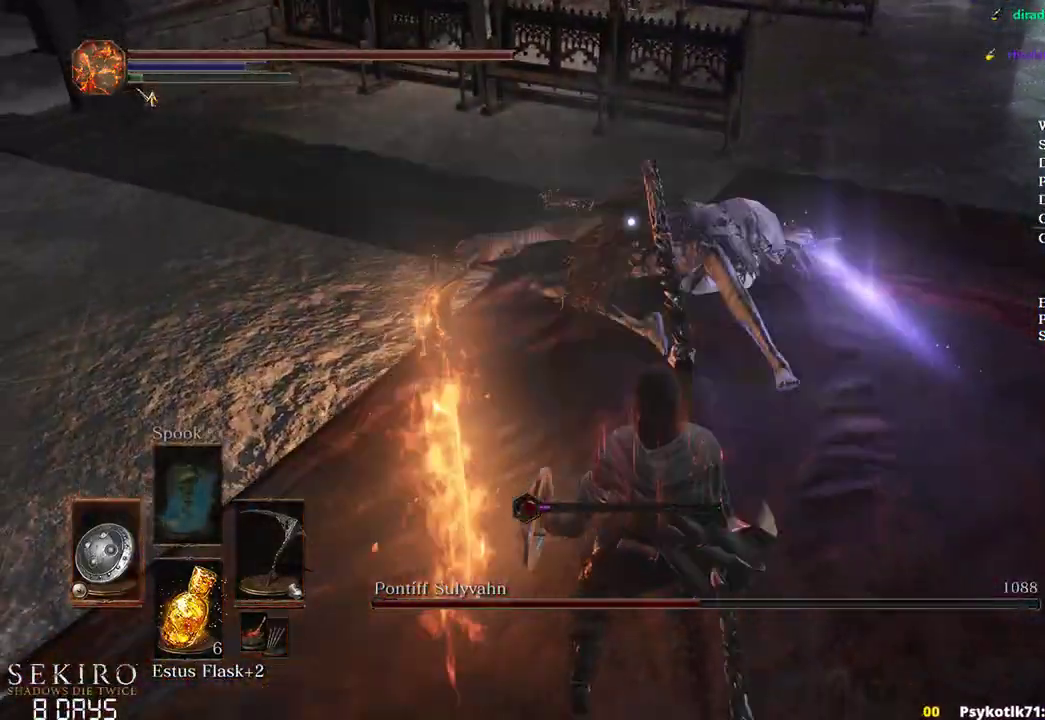
{"buttons": [], "left_stick": "up", "right_stick": "center", "events": [[33, "DPAD_LEFT", "up"]]}